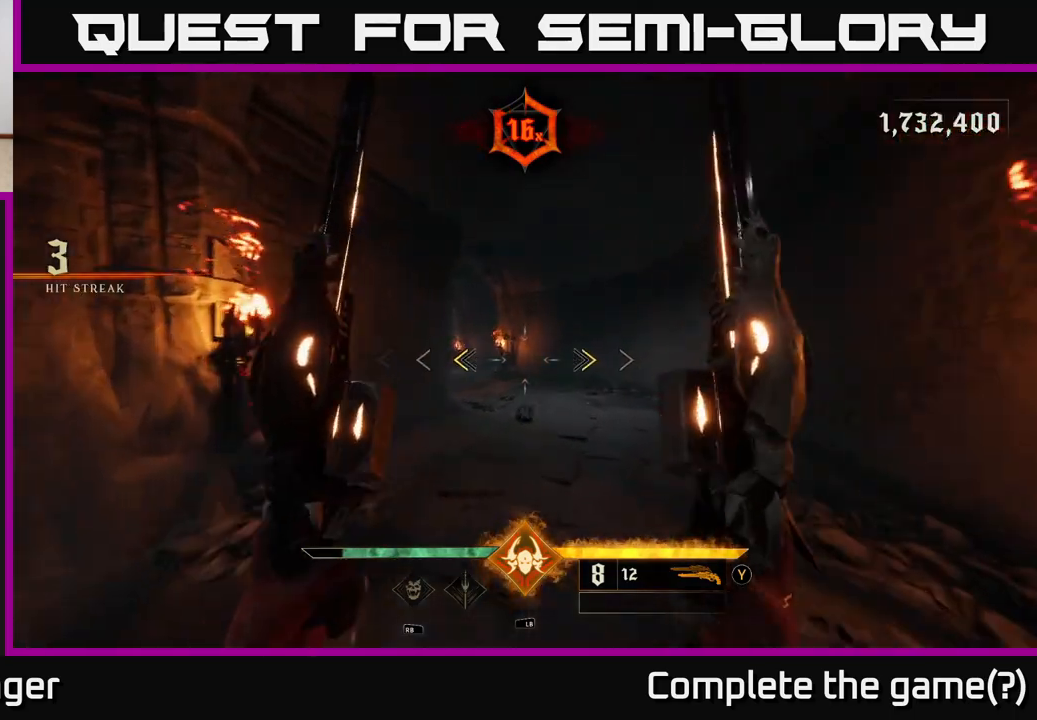
Gameplay with a controller (Xbox layout); each line is a JSON object with the inputs held at the frame after it (dt_ms = milliseconds from this image to that frame). "events" lists button and stick changes between this image and that frame as [ms after this image, input, new state], when the widget could be followed in between.
{"dt_ms": 500, "buttons": [], "left_stick": "up-right", "right_stick": "left", "events": [[100, "X", "down"], [150, "X", "up"], [350, "right_stick", "left"], [400, "left_stick", "up-right"]]}
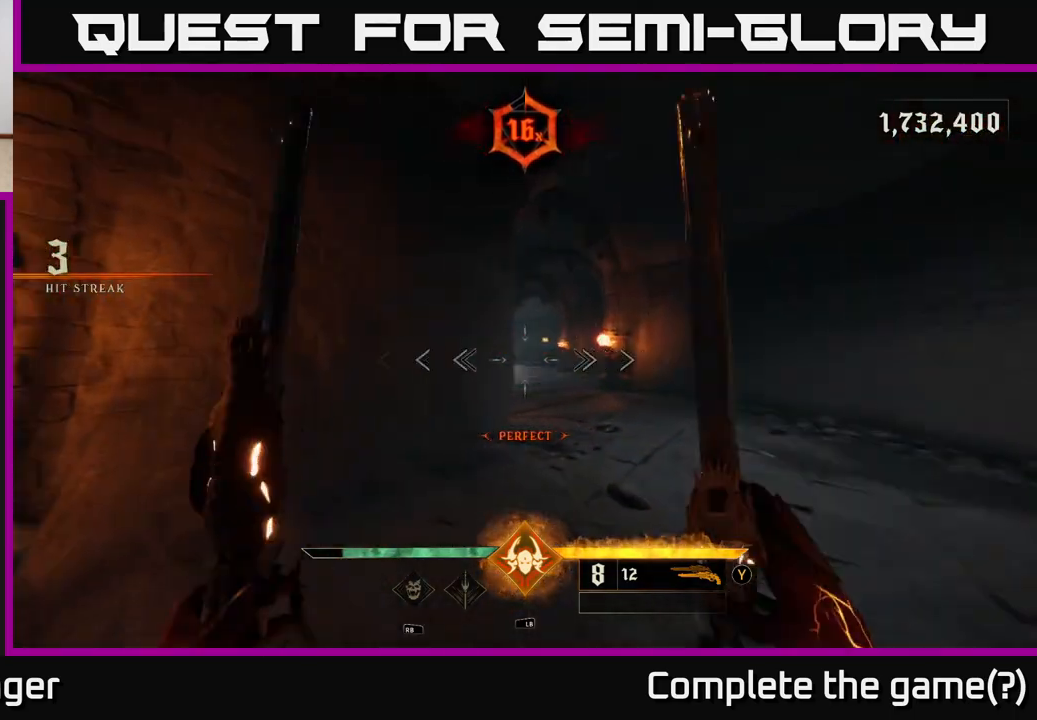
{"dt_ms": 500, "buttons": [], "left_stick": "up-right", "right_stick": "center", "events": [[33, "right_stick", "center"], [233, "right_stick", "up-left"], [333, "right_stick", "center"]]}
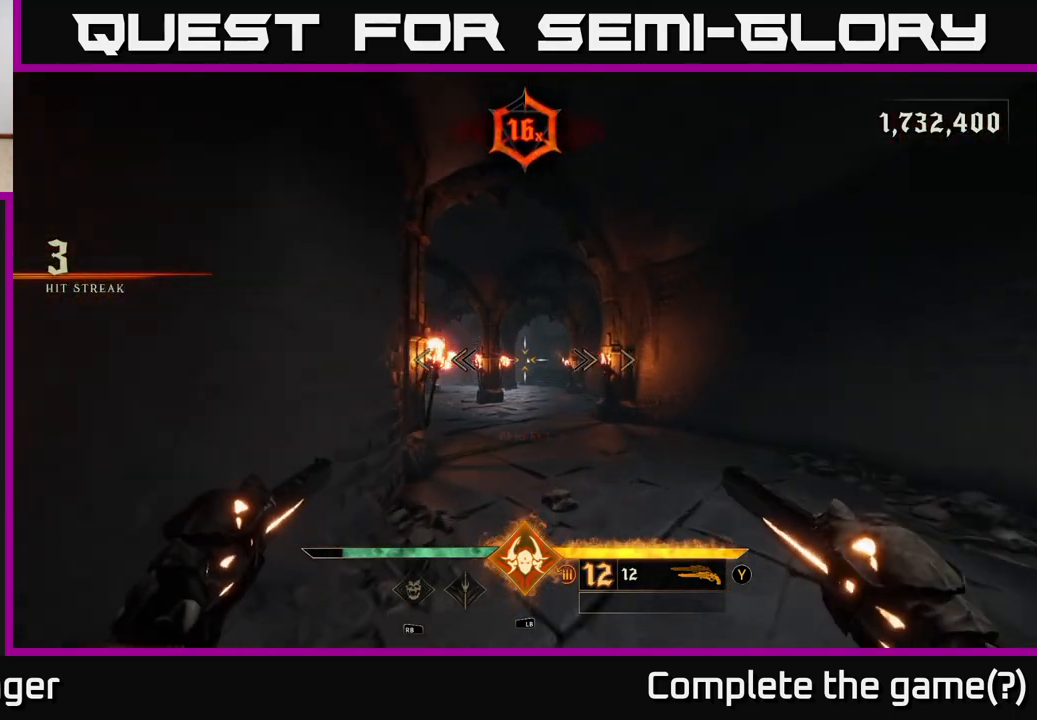
{"dt_ms": 500, "buttons": [], "left_stick": "up-right", "right_stick": "left", "events": [[417, "right_stick", "left"]]}
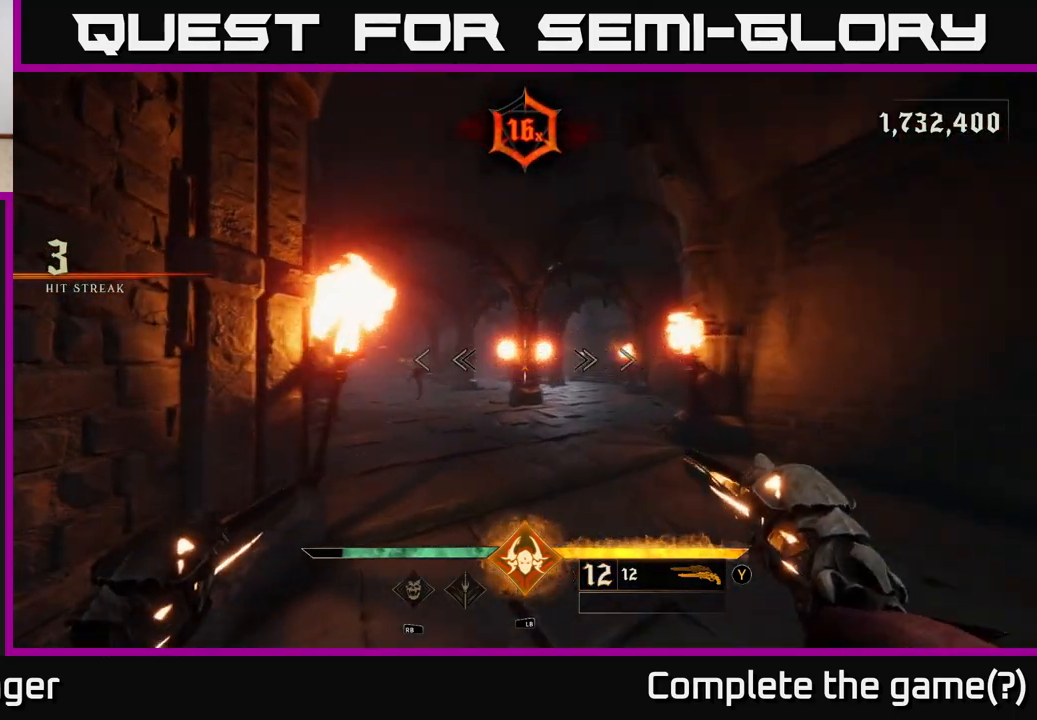
{"dt_ms": 500, "buttons": [], "left_stick": "up", "right_stick": "left", "events": [[100, "right_stick", "center"], [283, "left_stick", "up"], [433, "right_stick", "left"]]}
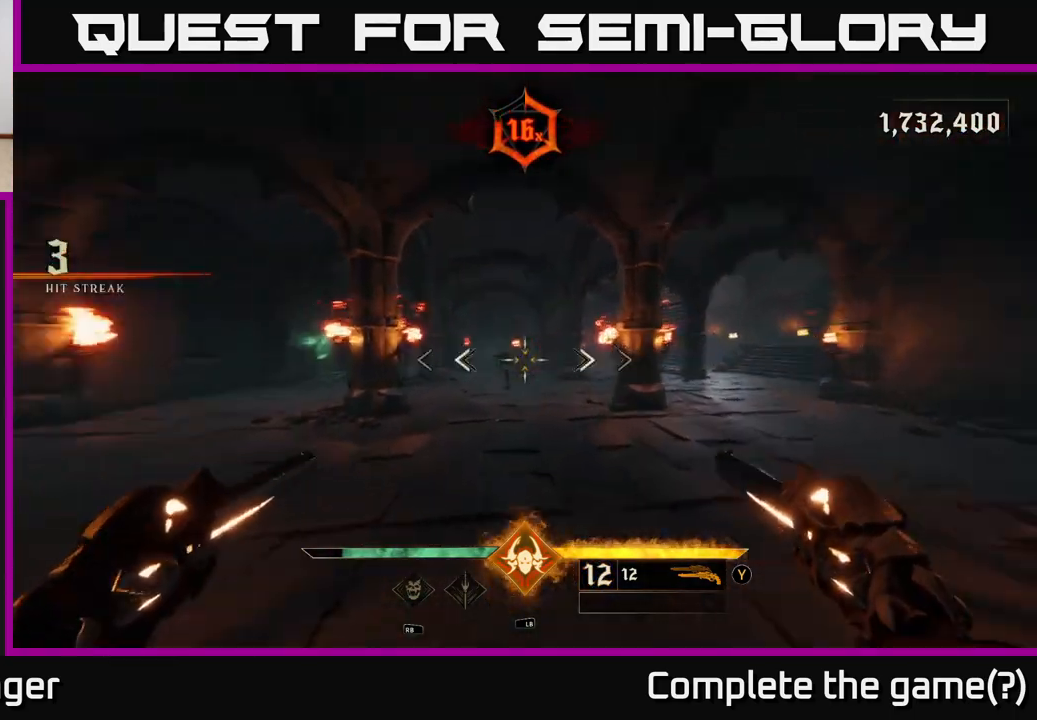
{"dt_ms": 500, "buttons": [], "left_stick": "center", "right_stick": "left", "events": [[50, "R2", "down"], [100, "left_stick", "right"], [100, "right_stick", "center"], [133, "R2", "up"], [200, "left_stick", "center"], [500, "right_stick", "left"]]}
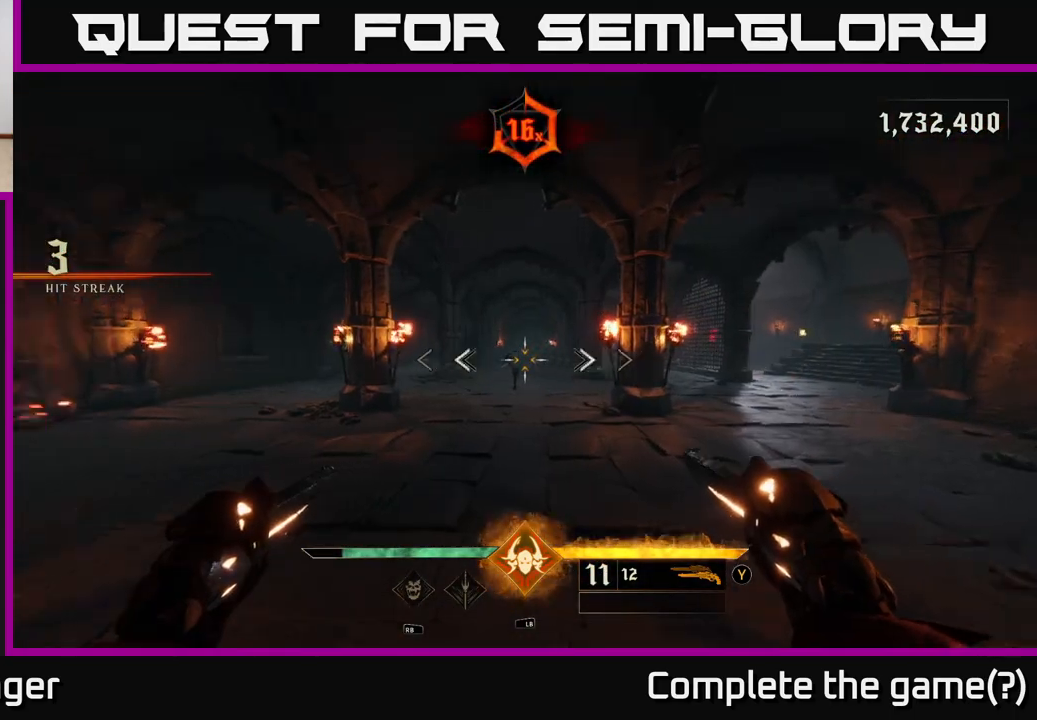
{"dt_ms": 1000, "buttons": [], "left_stick": "up", "right_stick": "center", "events": [[33, "left_stick", "up"], [83, "R2", "down"], [83, "right_stick", "center"], [133, "R2", "up"], [333, "left_stick", "up-left"], [650, "left_stick", "up-right"], [933, "left_stick", "up"]]}
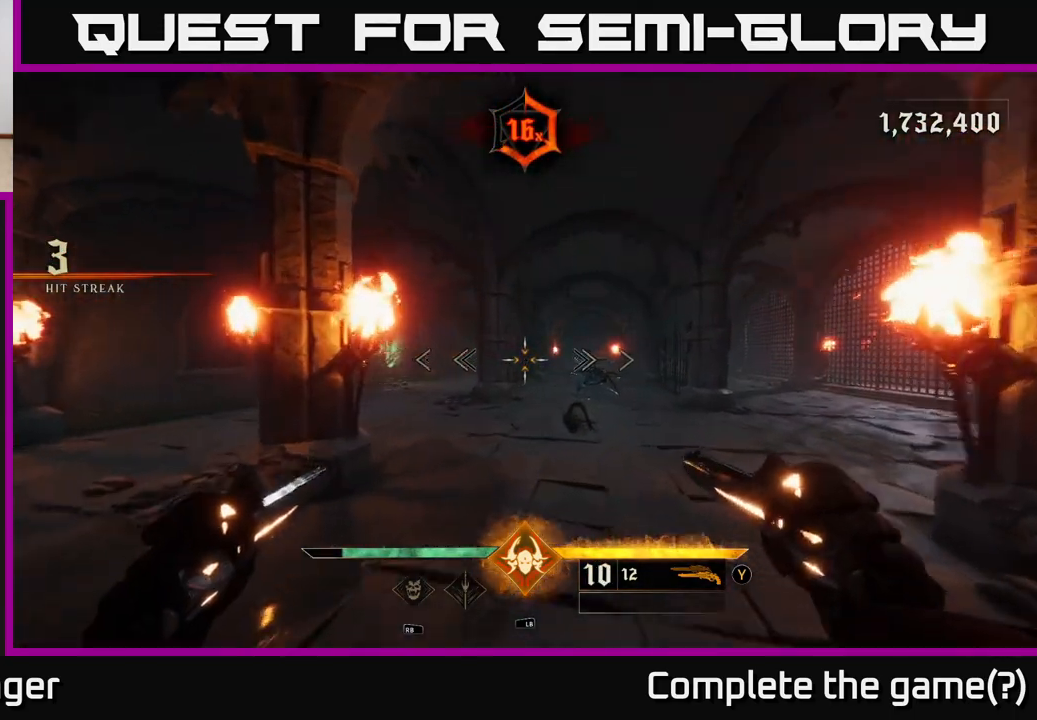
{"dt_ms": 500, "buttons": [], "left_stick": "up", "right_stick": "center", "events": [[133, "left_stick", "up-right"], [283, "left_stick", "up"], [300, "right_stick", "down"], [450, "right_stick", "center"]]}
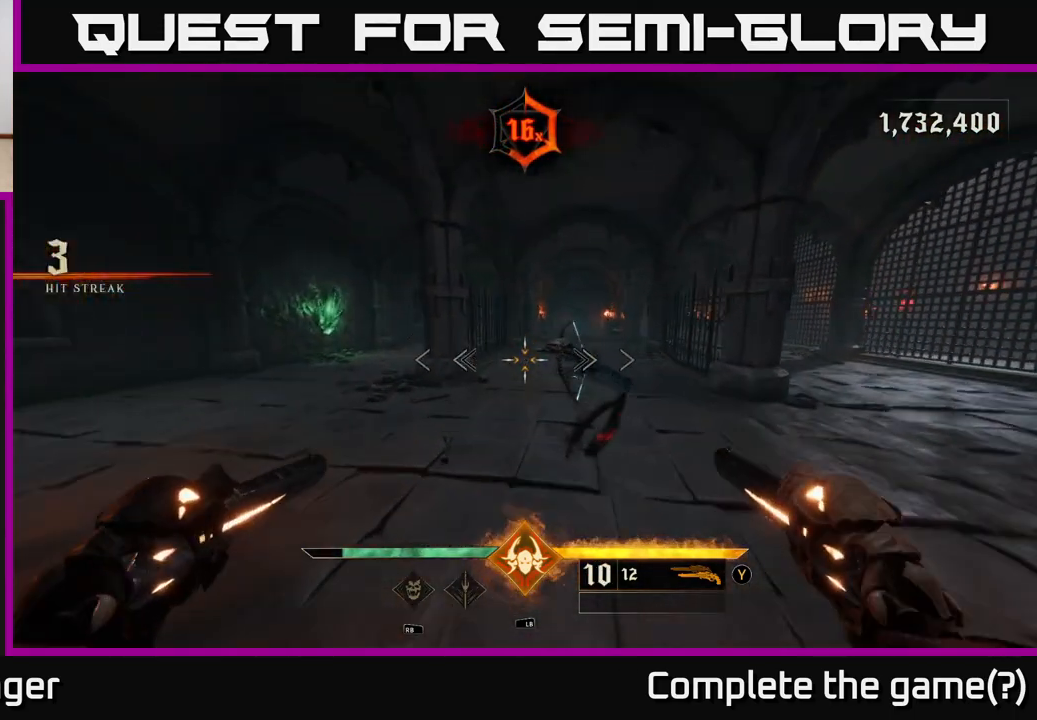
{"dt_ms": 500, "buttons": [], "left_stick": "up", "right_stick": "center", "events": [[133, "left_stick", "up-right"], [283, "left_stick", "up"]]}
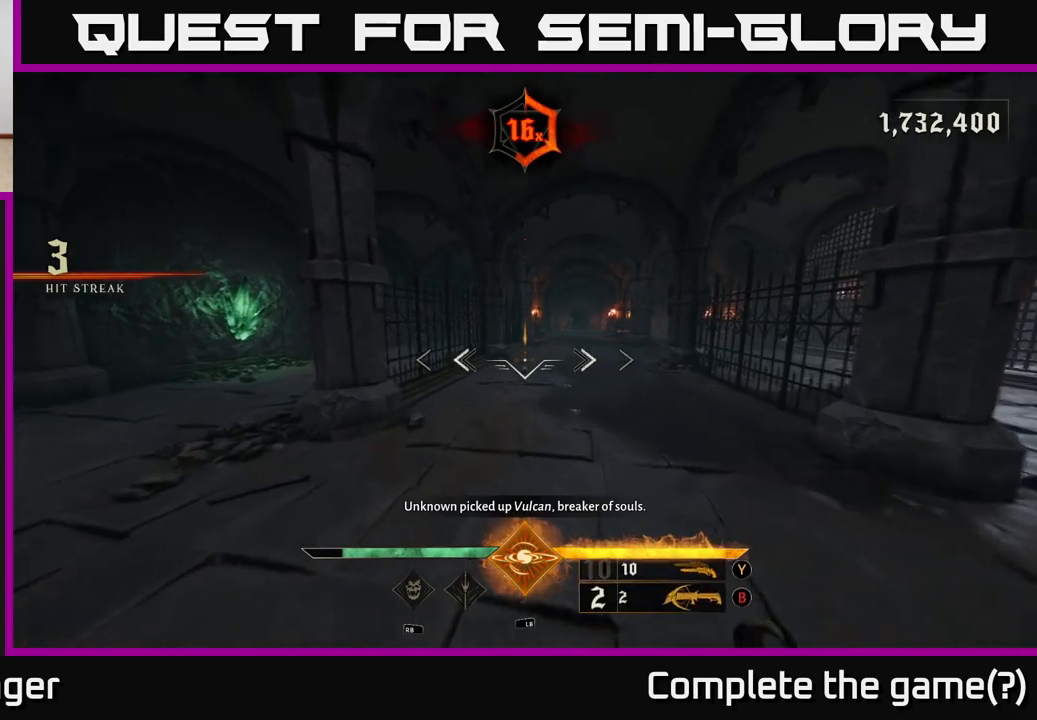
{"dt_ms": 500, "buttons": [], "left_stick": "up-left", "right_stick": "center", "events": [[83, "right_stick", "down-left"], [133, "left_stick", "right"], [133, "right_stick", "left"], [217, "left_stick", "down"], [283, "left_stick", "left"], [283, "right_stick", "up"], [350, "left_stick", "up-left"], [350, "right_stick", "center"]]}
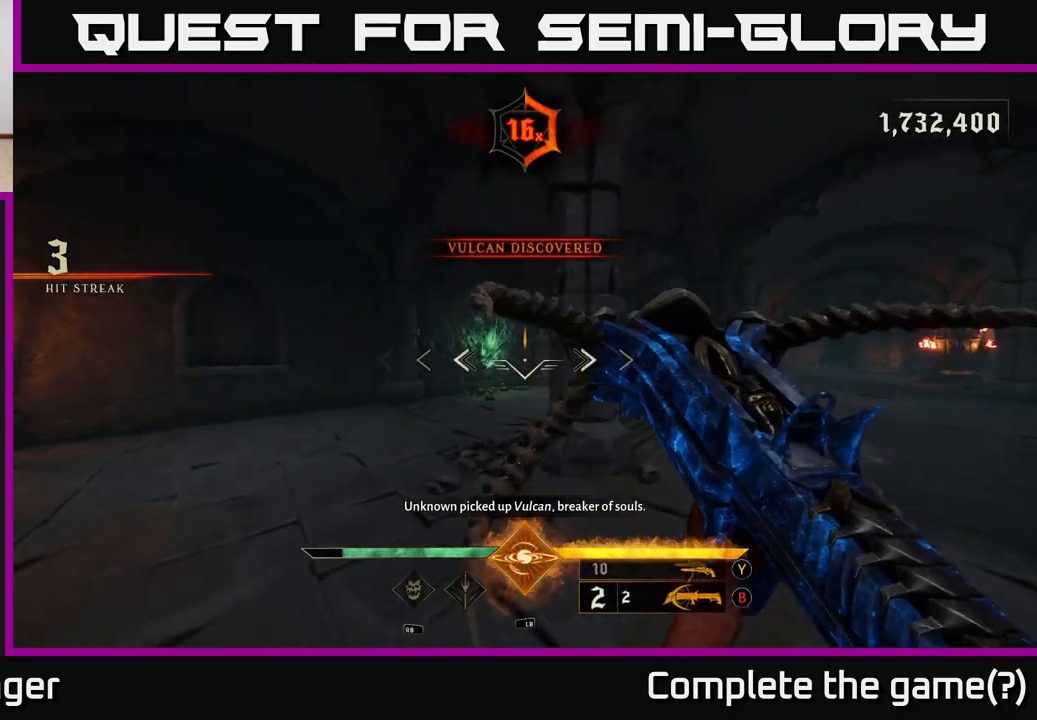
{"dt_ms": 500, "buttons": [], "left_stick": "up-left", "right_stick": "center", "events": [[50, "right_stick", "right"], [200, "left_stick", "left"], [250, "right_stick", "center"], [367, "left_stick", "up-left"]]}
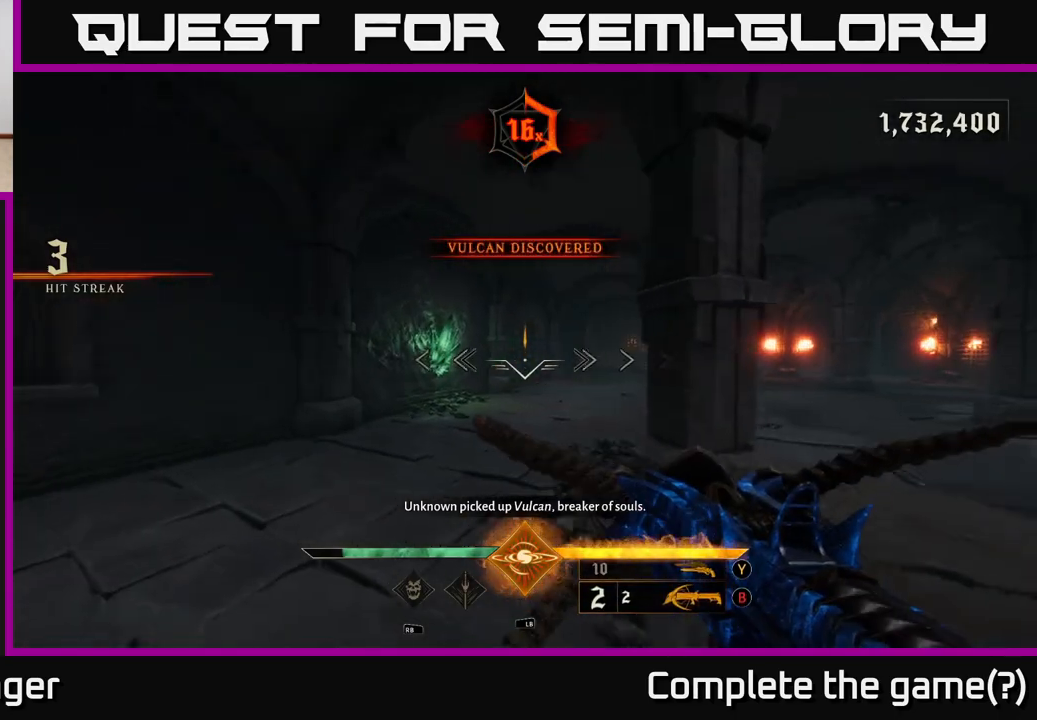
{"dt_ms": 1000, "buttons": [], "left_stick": "up-right", "right_stick": "center", "events": [[167, "right_stick", "right"], [267, "left_stick", "center"], [417, "left_stick", "down-right"], [550, "left_stick", "right"], [550, "right_stick", "center"], [750, "left_stick", "up-right"]]}
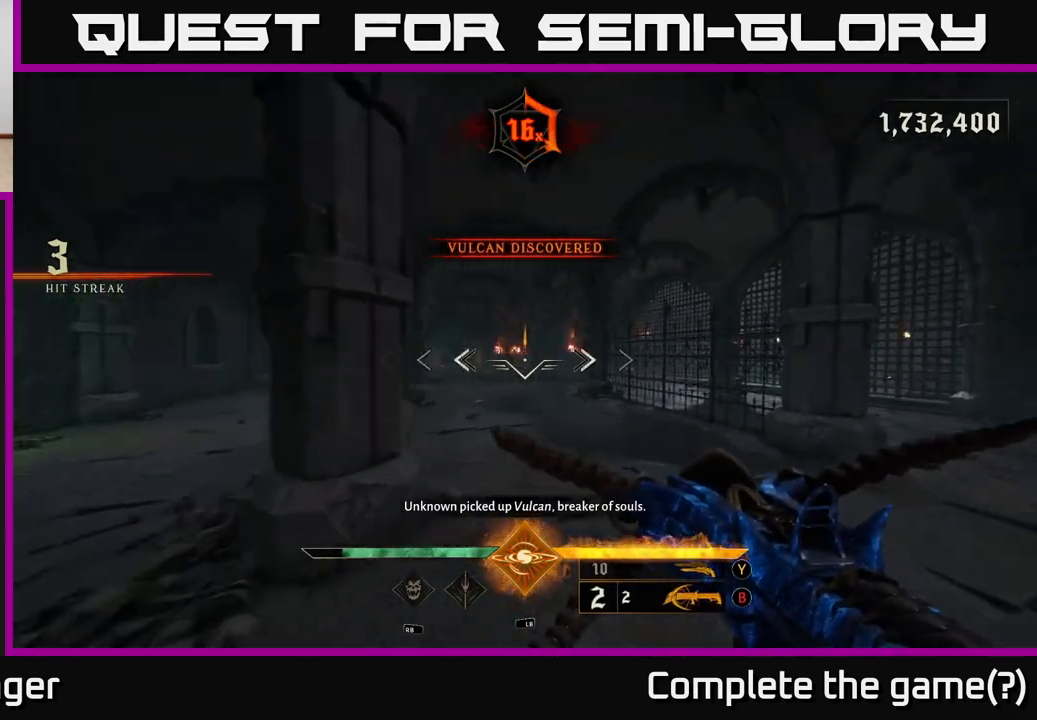
{"dt_ms": 1000, "buttons": [], "left_stick": "down", "right_stick": "center", "events": [[283, "left_stick", "up"], [550, "R1", "down"], [617, "R1", "up"], [767, "left_stick", "center"], [817, "right_stick", "up-left"], [933, "left_stick", "down"], [933, "right_stick", "center"]]}
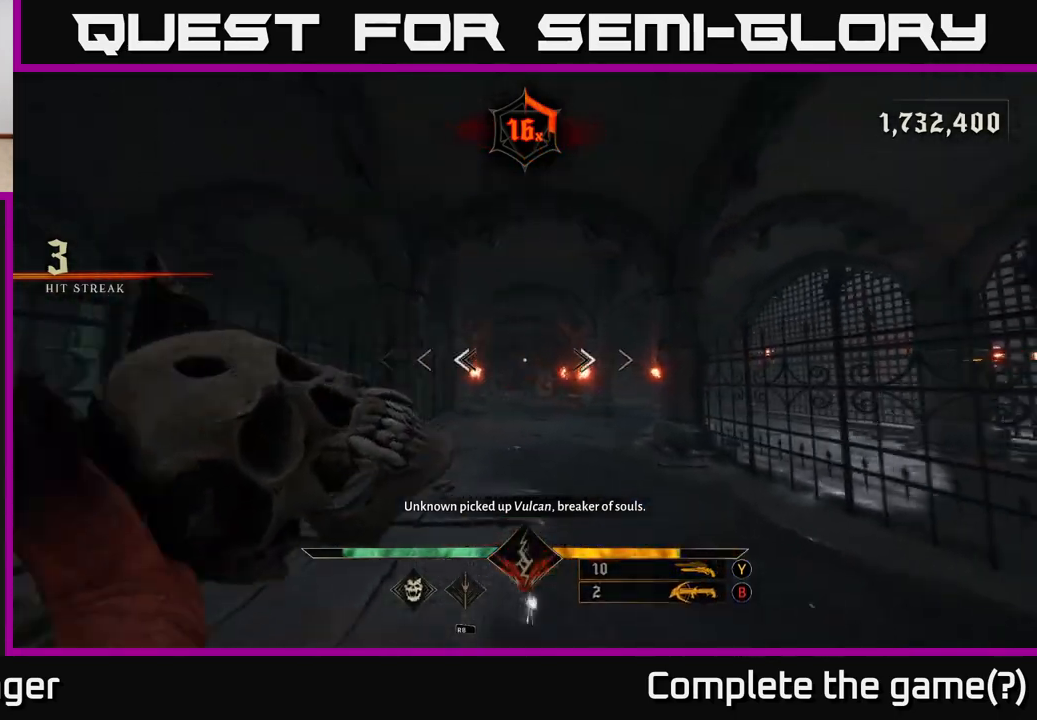
{"dt_ms": 500, "buttons": [], "left_stick": "down", "right_stick": "center", "events": [[67, "R2", "down"], [150, "R2", "up"]]}
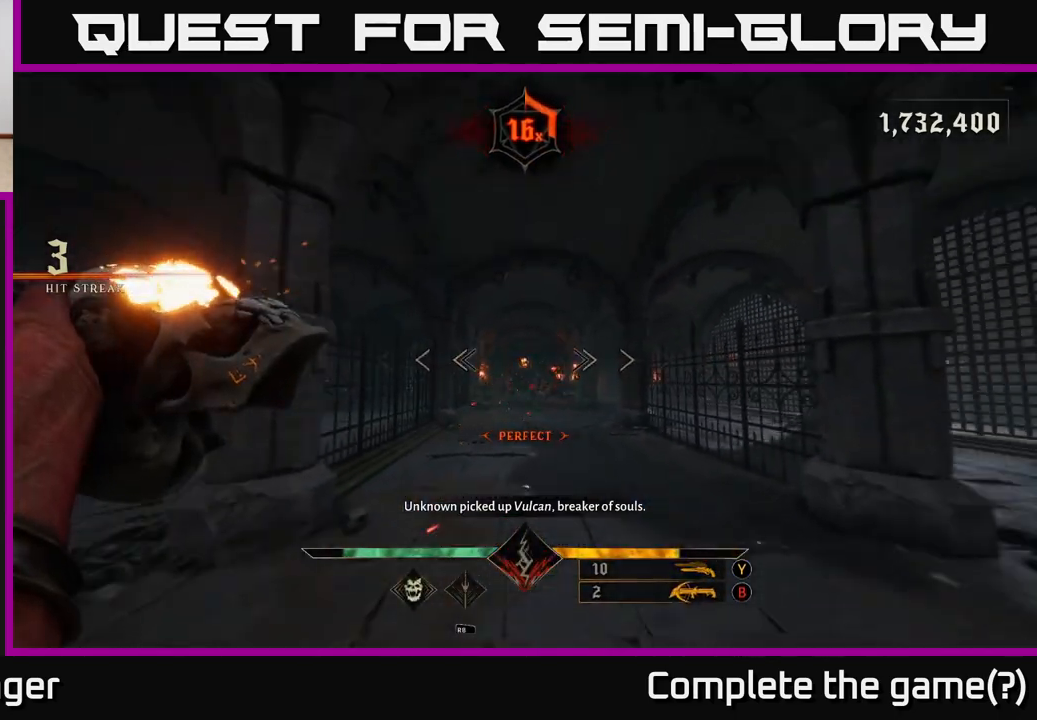
{"dt_ms": 500, "buttons": [], "left_stick": "center", "right_stick": "down", "events": [[50, "R2", "down"], [100, "left_stick", "down-right"], [133, "R2", "up"], [350, "left_stick", "center"], [467, "right_stick", "down"]]}
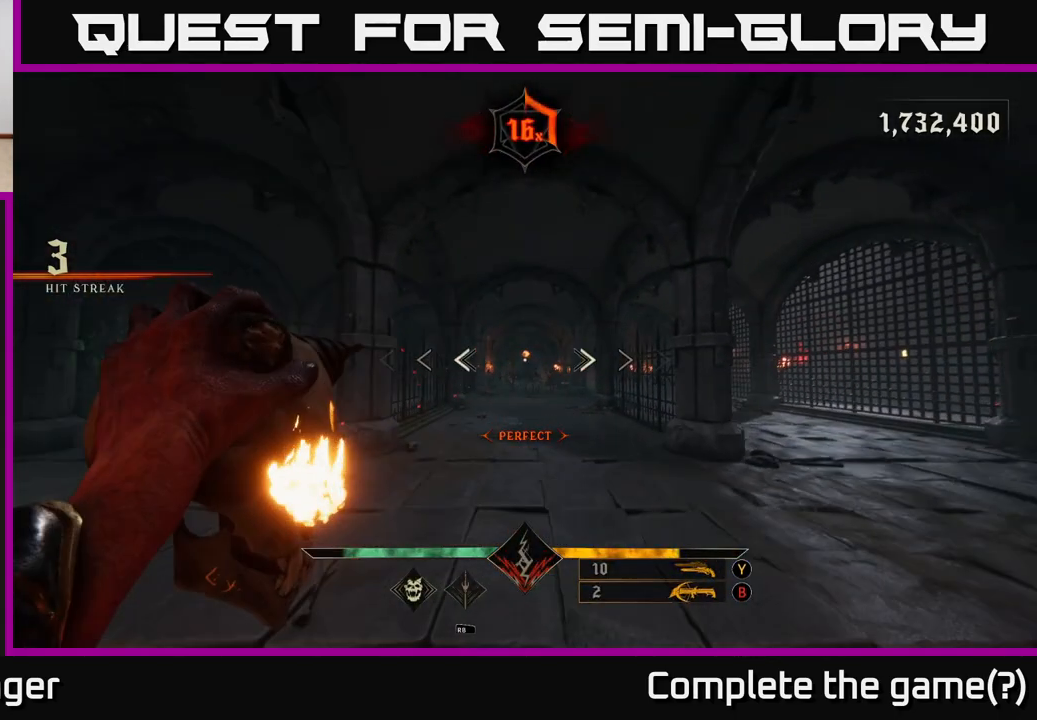
{"dt_ms": 500, "buttons": [], "left_stick": "center", "right_stick": "center", "events": [[33, "right_stick", "center"], [50, "left_stick", "down"], [100, "R2", "down"], [167, "R2", "up"], [267, "left_stick", "center"]]}
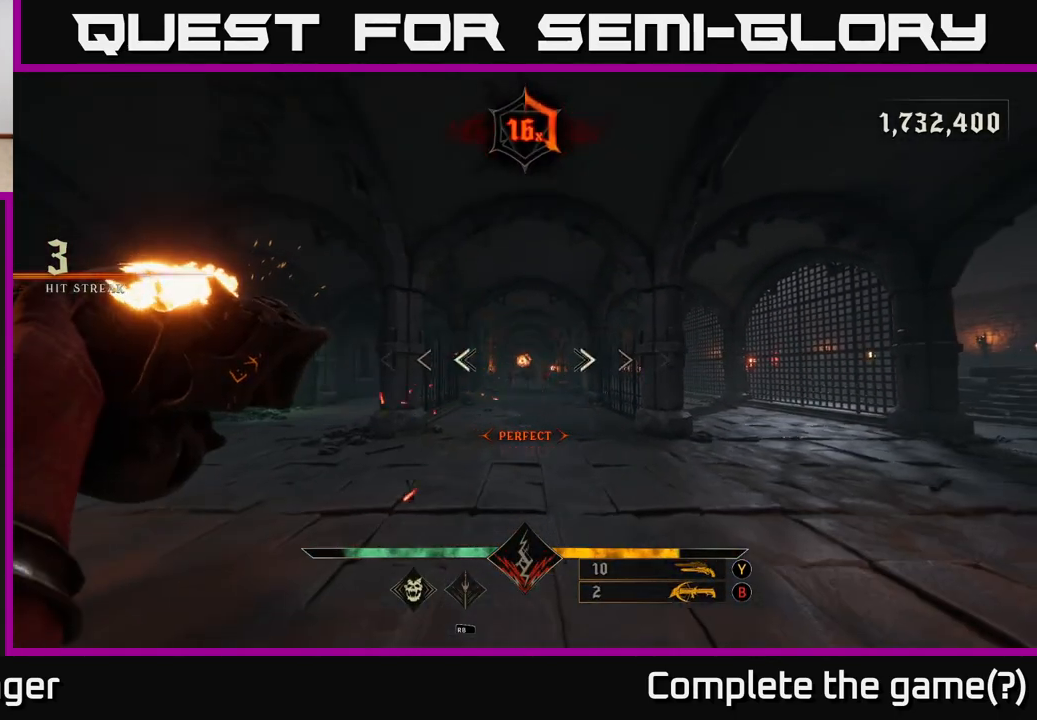
{"dt_ms": 500, "buttons": [], "left_stick": "center", "right_stick": "center", "events": [[17, "left_stick", "down"], [67, "R2", "down"], [183, "R2", "up"], [317, "left_stick", "center"]]}
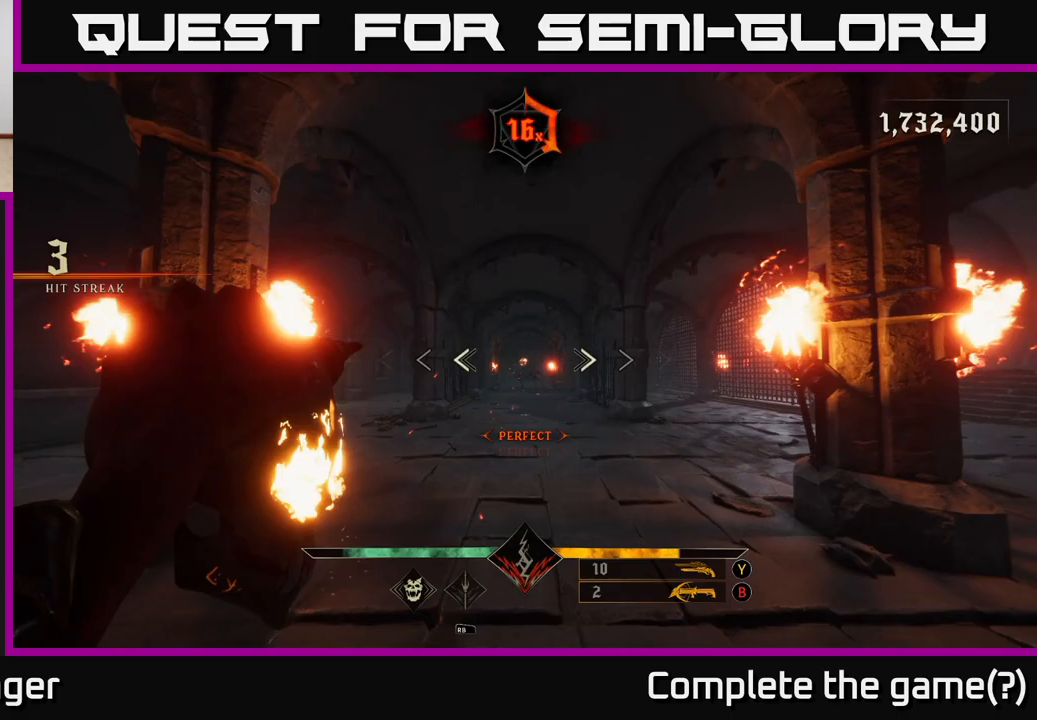
{"dt_ms": 500, "buttons": [], "left_stick": "center", "right_stick": "down", "events": [[100, "B", "down"], [183, "B", "up"], [383, "left_stick", "down"], [417, "right_stick", "down"], [500, "left_stick", "center"]]}
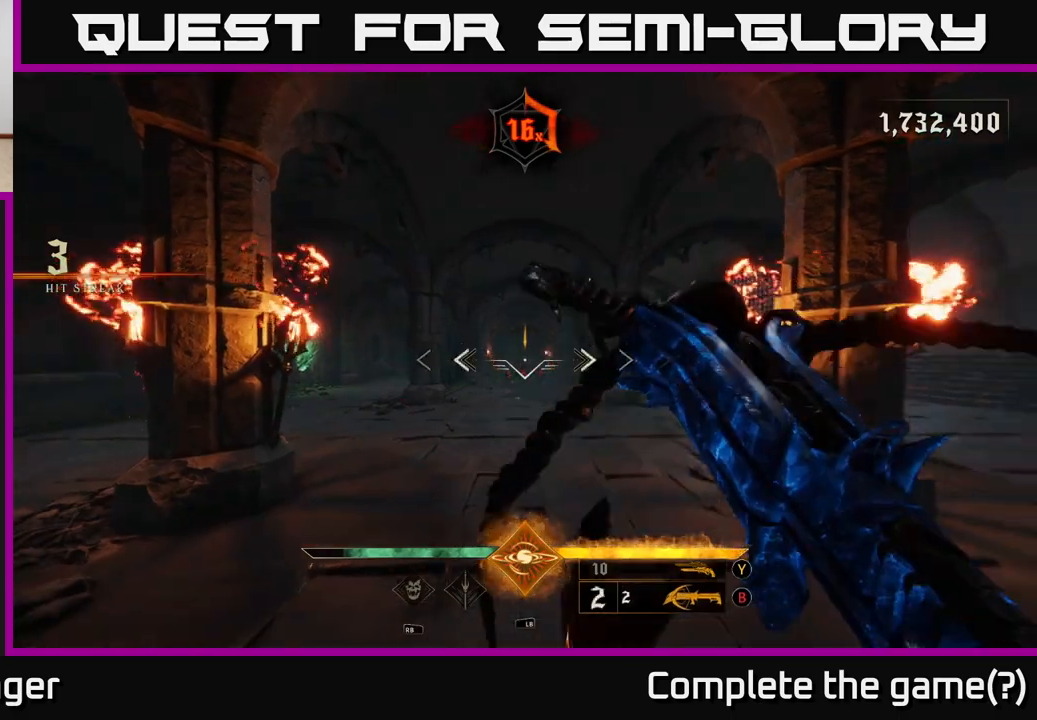
{"dt_ms": 500, "buttons": [], "left_stick": "center", "right_stick": "center", "events": [[33, "right_stick", "center"]]}
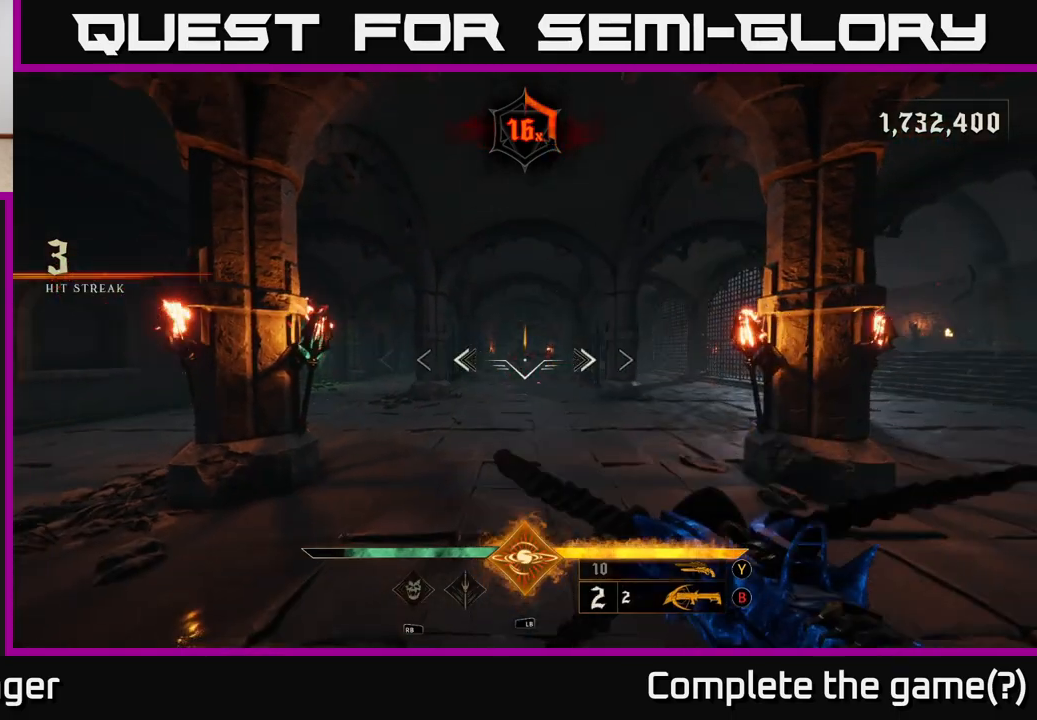
{"dt_ms": 500, "buttons": [], "left_stick": "center", "right_stick": "center", "events": [[83, "R2", "down"], [200, "R2", "up"]]}
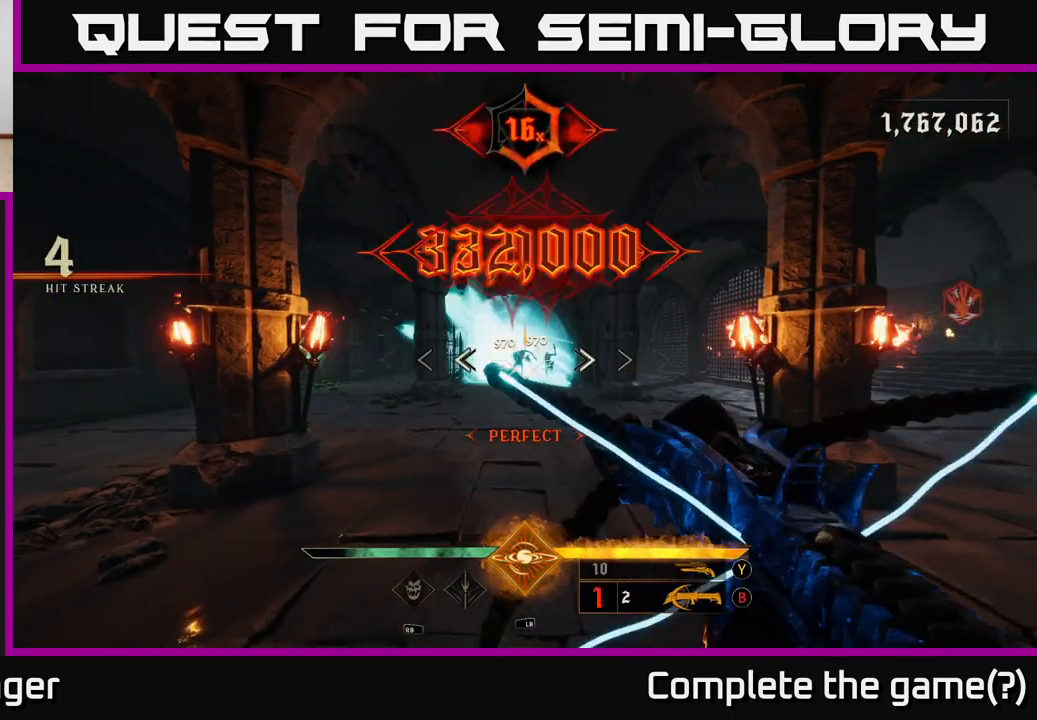
{"dt_ms": 500, "buttons": [], "left_stick": "center", "right_stick": "center", "events": []}
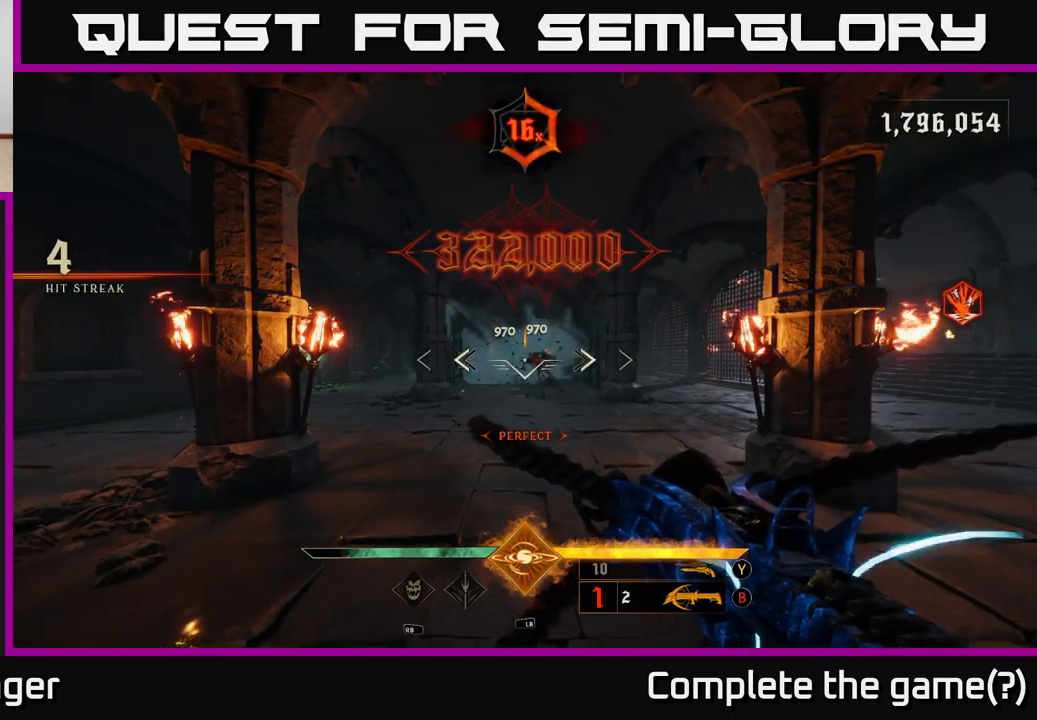
{"dt_ms": 500, "buttons": [], "left_stick": "center", "right_stick": "center", "events": [[150, "left_stick", "down"], [183, "R2", "down"], [300, "R2", "up"], [350, "left_stick", "center"]]}
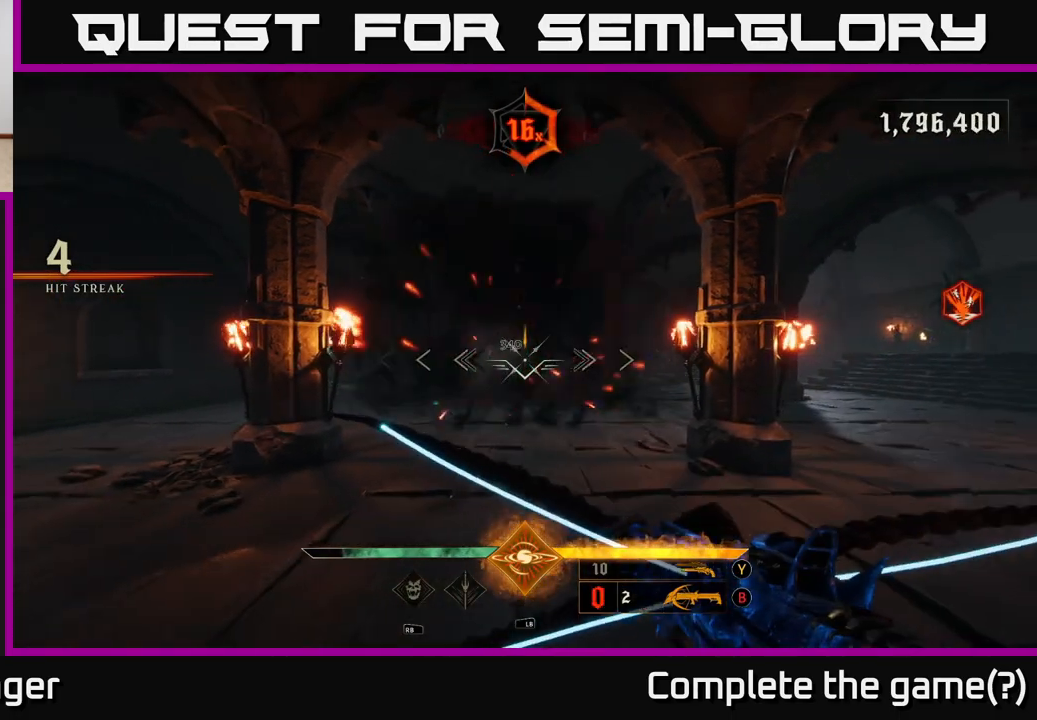
{"dt_ms": 500, "buttons": [], "left_stick": "up", "right_stick": "center", "events": [[217, "left_stick", "down"], [367, "left_stick", "center"], [417, "left_stick", "up"]]}
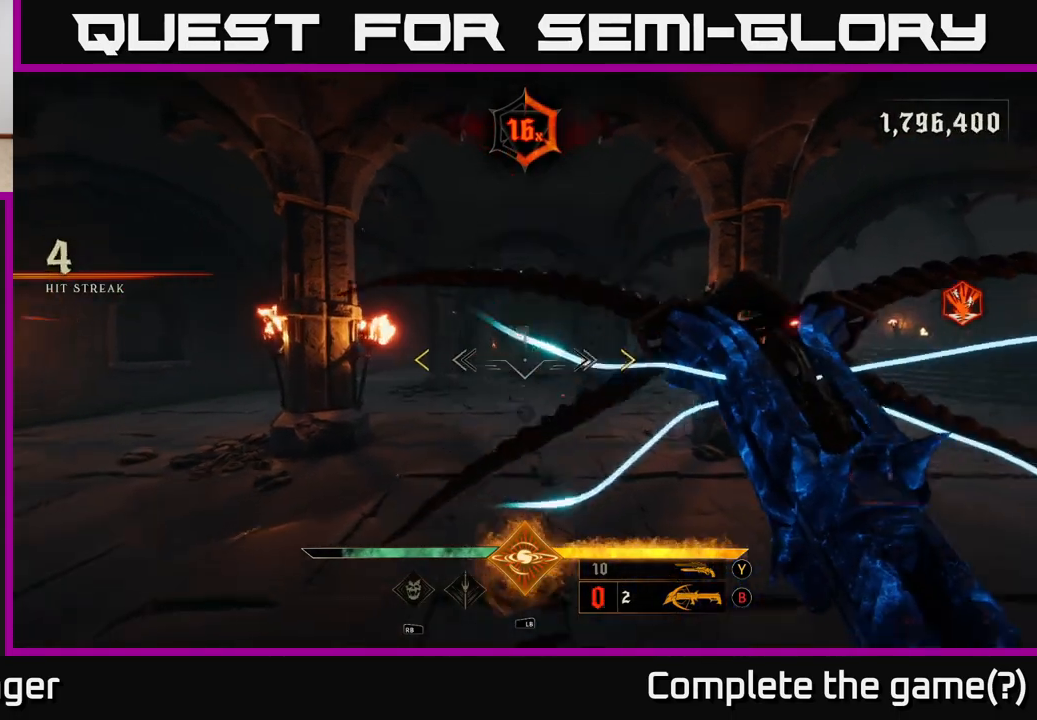
{"dt_ms": 500, "buttons": [], "left_stick": "center", "right_stick": "center", "events": [[233, "left_stick", "center"]]}
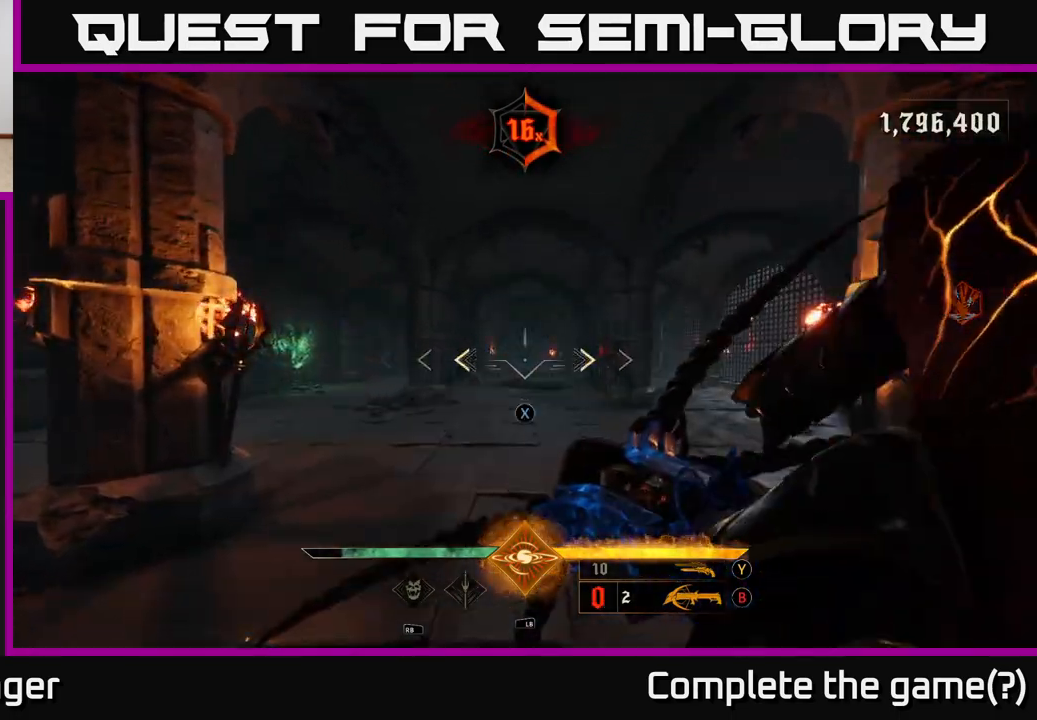
{"dt_ms": 500, "buttons": [], "left_stick": "up-right", "right_stick": "center", "events": [[50, "X", "down"], [117, "left_stick", "up-left"], [133, "X", "up"], [267, "left_stick", "up"], [400, "left_stick", "up-right"]]}
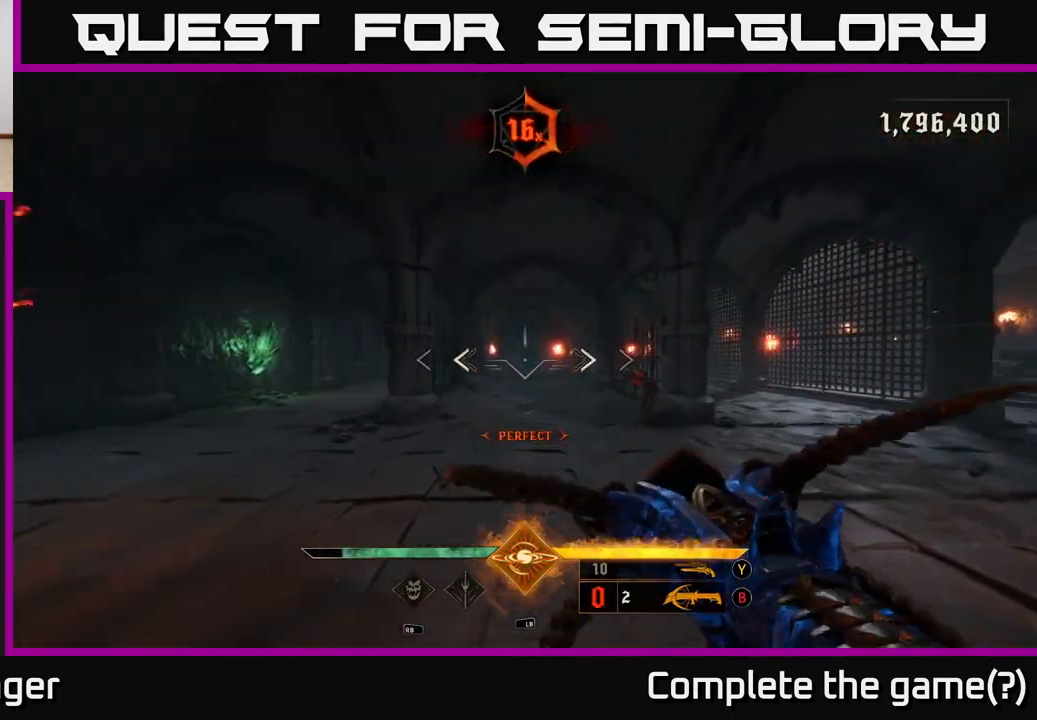
{"dt_ms": 500, "buttons": [], "left_stick": "up-right", "right_stick": "down-right", "events": [[50, "left_stick", "up"], [350, "left_stick", "up-right"], [433, "right_stick", "down-right"]]}
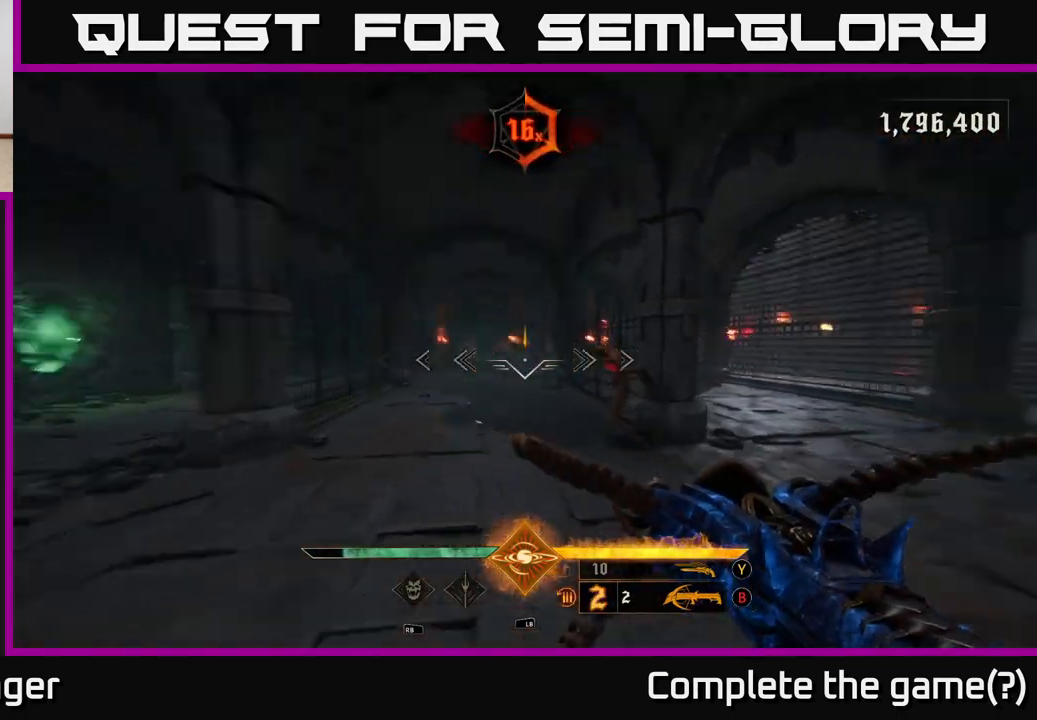
{"dt_ms": 500, "buttons": [], "left_stick": "down", "right_stick": "center", "events": [[33, "left_stick", "down"], [100, "R2", "down"], [150, "right_stick", "center"], [183, "R2", "up"]]}
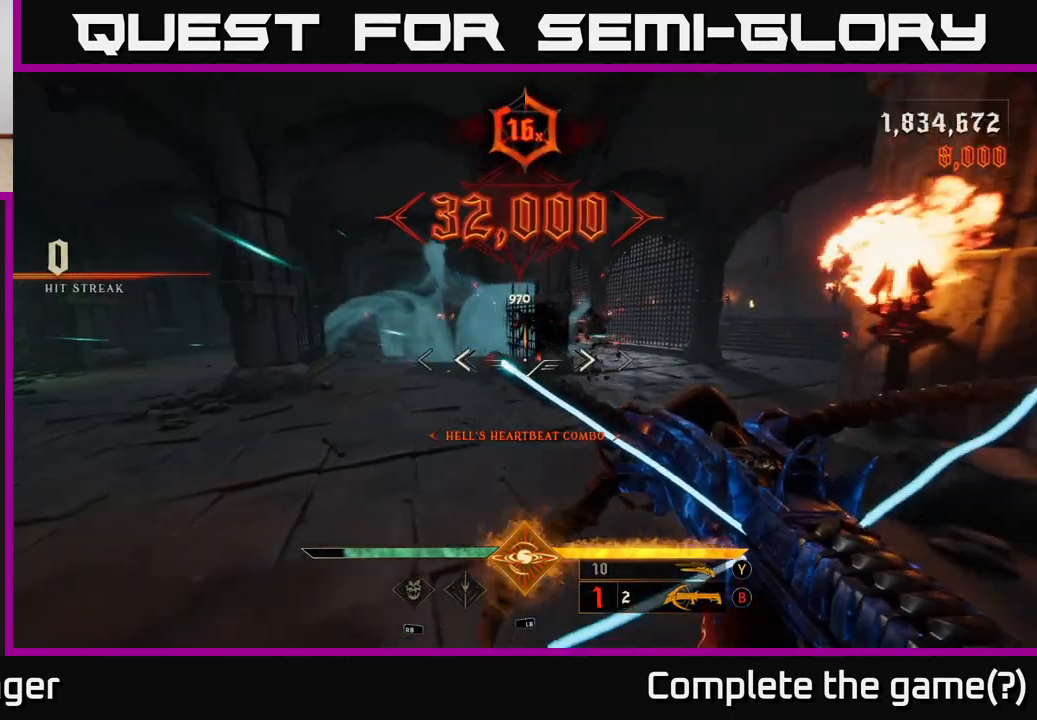
{"dt_ms": 500, "buttons": [], "left_stick": "up", "right_stick": "center", "events": [[133, "left_stick", "right"], [133, "right_stick", "left"], [183, "left_stick", "up-right"], [300, "right_stick", "center"], [333, "left_stick", "up"]]}
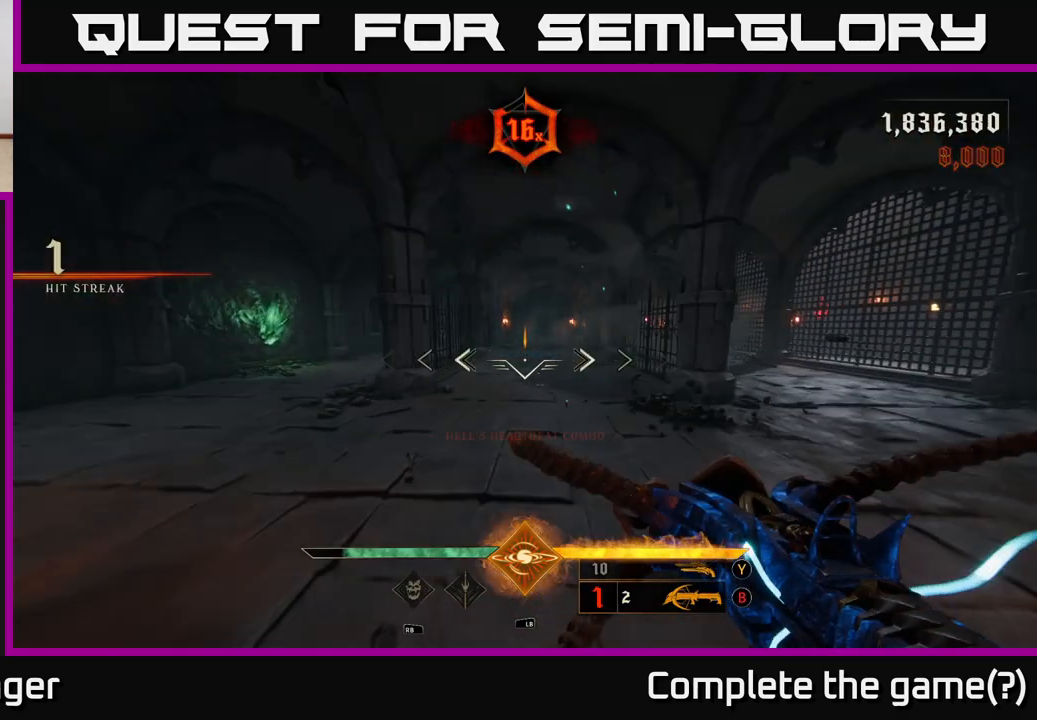
{"dt_ms": 500, "buttons": [], "left_stick": "up", "right_stick": "center", "events": [[133, "X", "down"], [200, "X", "up"]]}
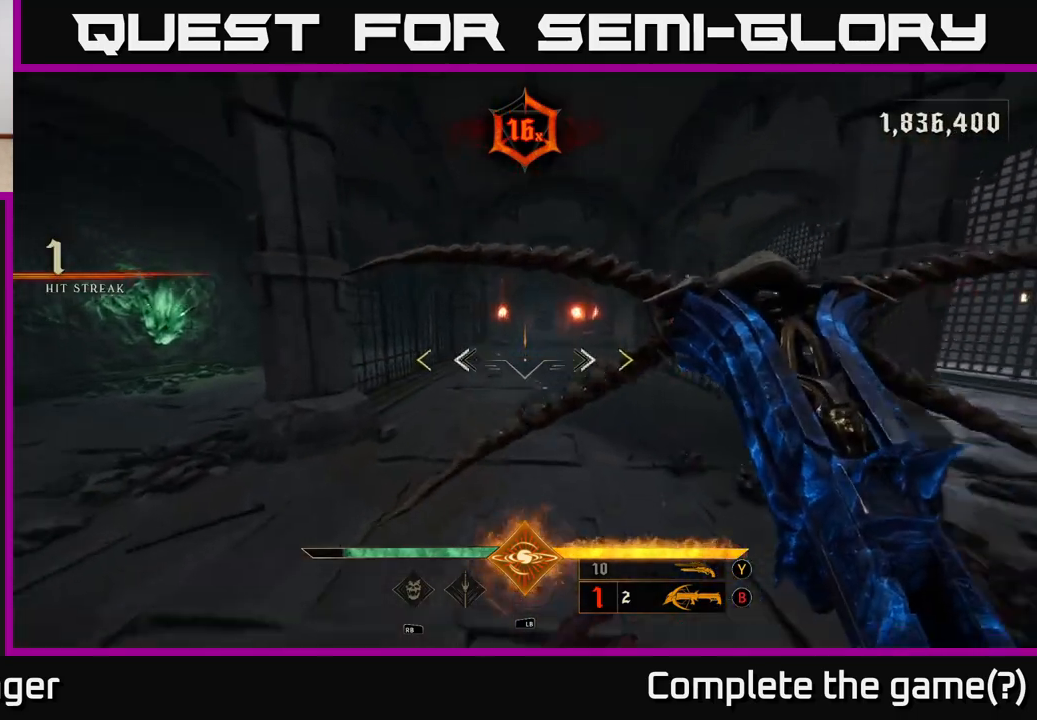
{"dt_ms": 500, "buttons": [], "left_stick": "up", "right_stick": "center", "events": [[83, "left_stick", "up-right"], [200, "left_stick", "up"]]}
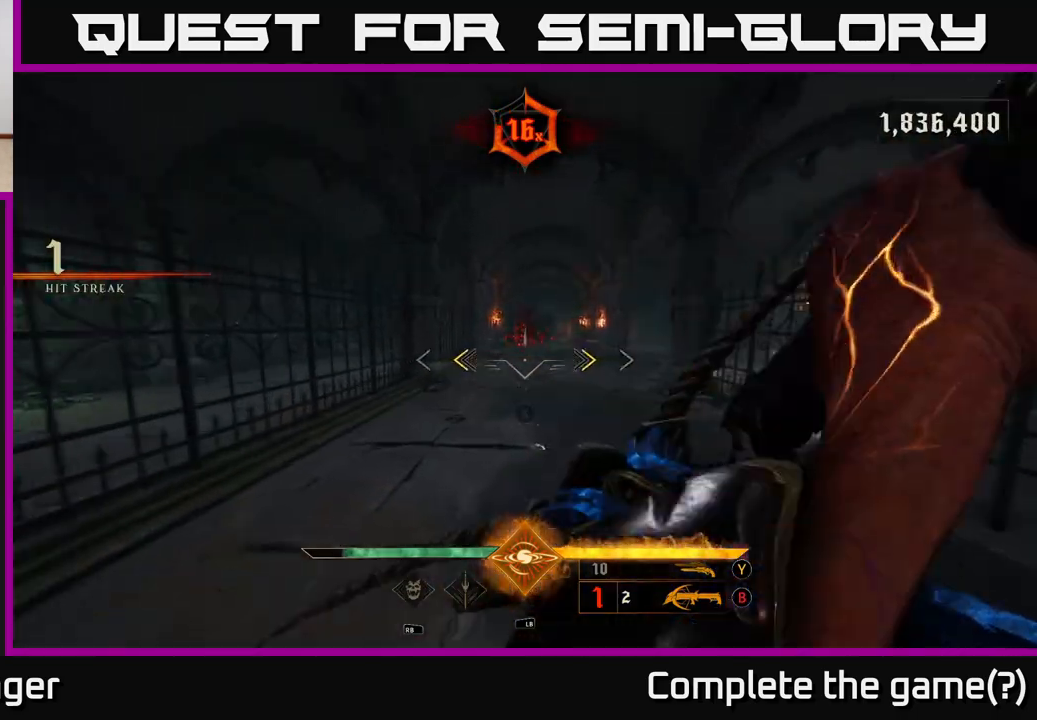
{"dt_ms": 500, "buttons": [], "left_stick": "up", "right_stick": "center", "events": [[83, "X", "down"], [150, "X", "up"], [383, "right_stick", "up"], [483, "right_stick", "center"]]}